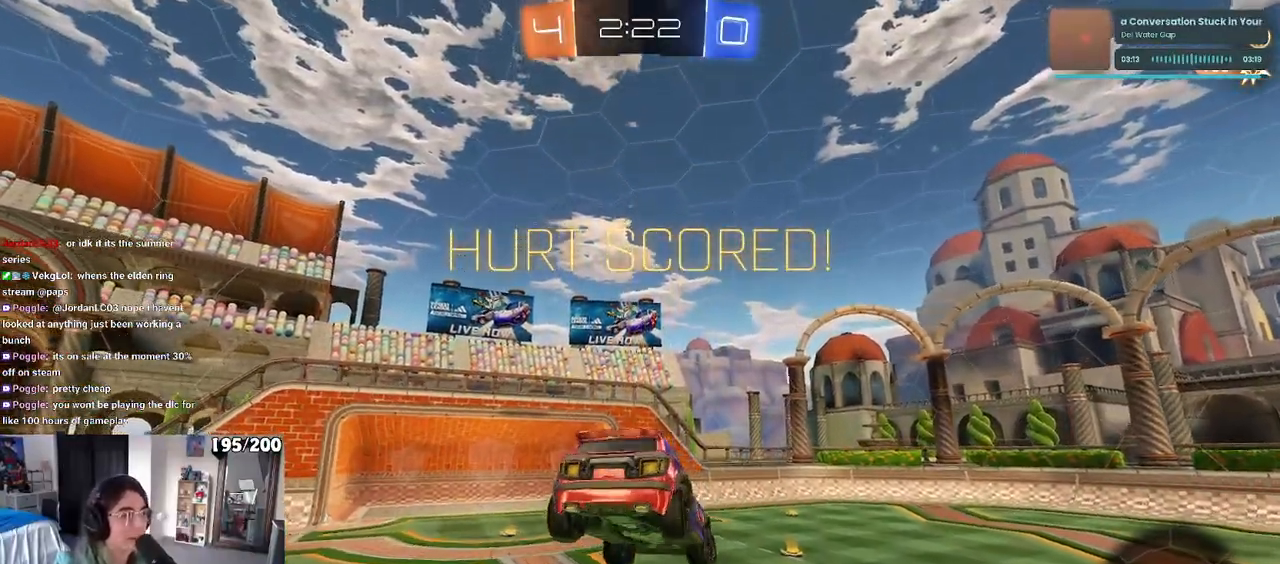
Gameplay with a controller (PlayStation layout); each line is a JSON object with the inputs held at the frame after it. "events" lists button and stick changes between this image and that frame as [ms after this image, input, new state], when the widget could be followed in between. Not read: R2.
{"buttons": ["SQUARE"], "left_stick": "up-right", "right_stick": "center", "events": [[167, "SQUARE", "down"]]}
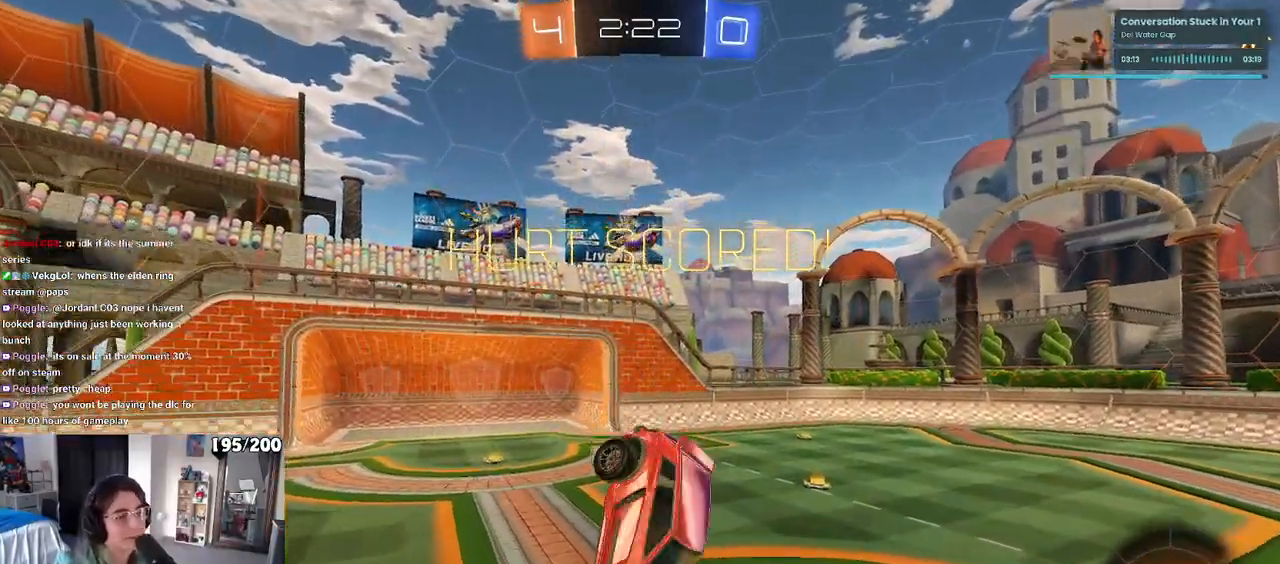
{"buttons": ["CROSS", "SQUARE"], "left_stick": "down-right", "right_stick": "center", "events": [[200, "left_stick", "down-right"], [367, "CROSS", "down"]]}
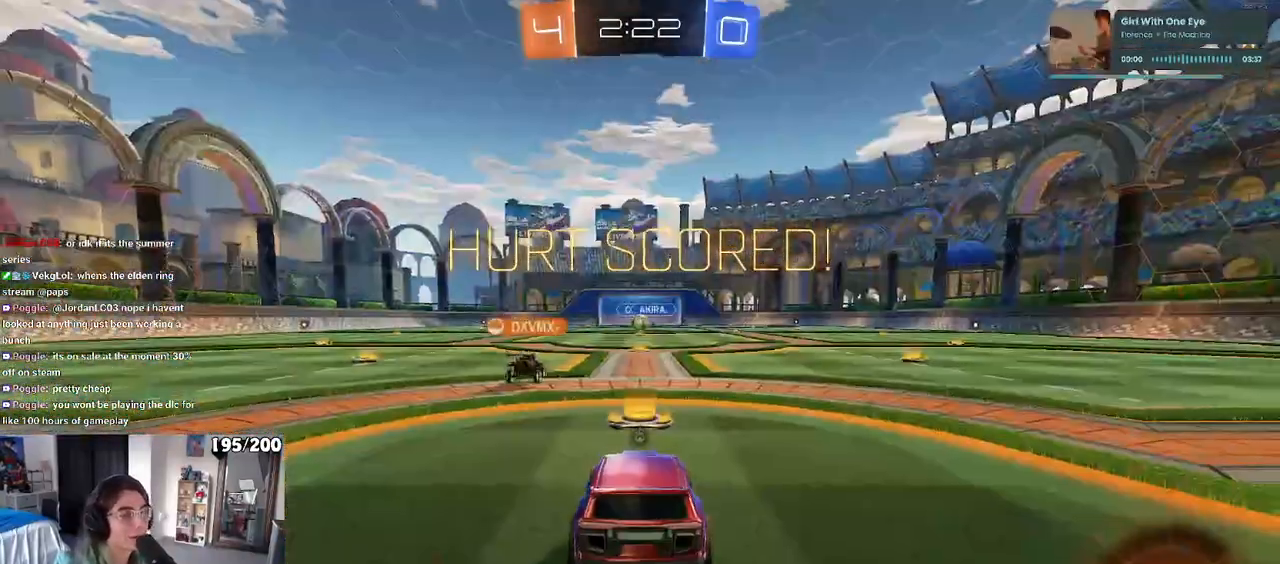
{"buttons": [], "left_stick": "center", "right_stick": "center", "events": [[33, "SQUARE", "up"], [50, "CROSS", "up"], [50, "left_stick", "center"]]}
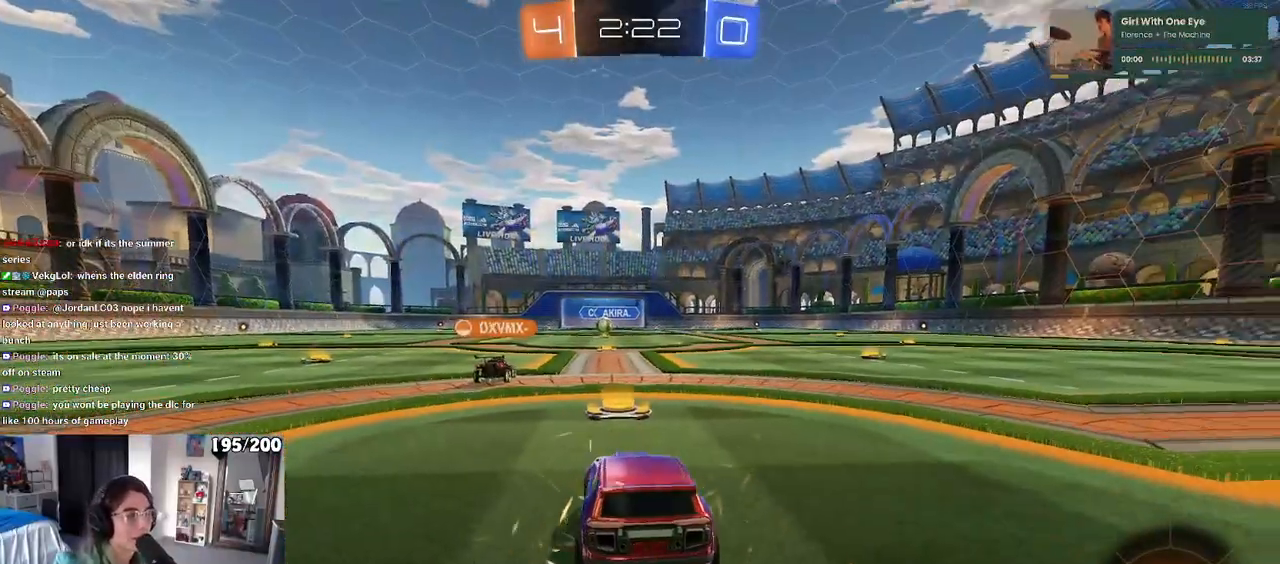
{"buttons": [], "left_stick": "center", "right_stick": "center", "events": [[17, "TRIANGLE", "down"], [133, "TRIANGLE", "up"], [317, "TRIANGLE", "down"], [417, "TRIANGLE", "up"]]}
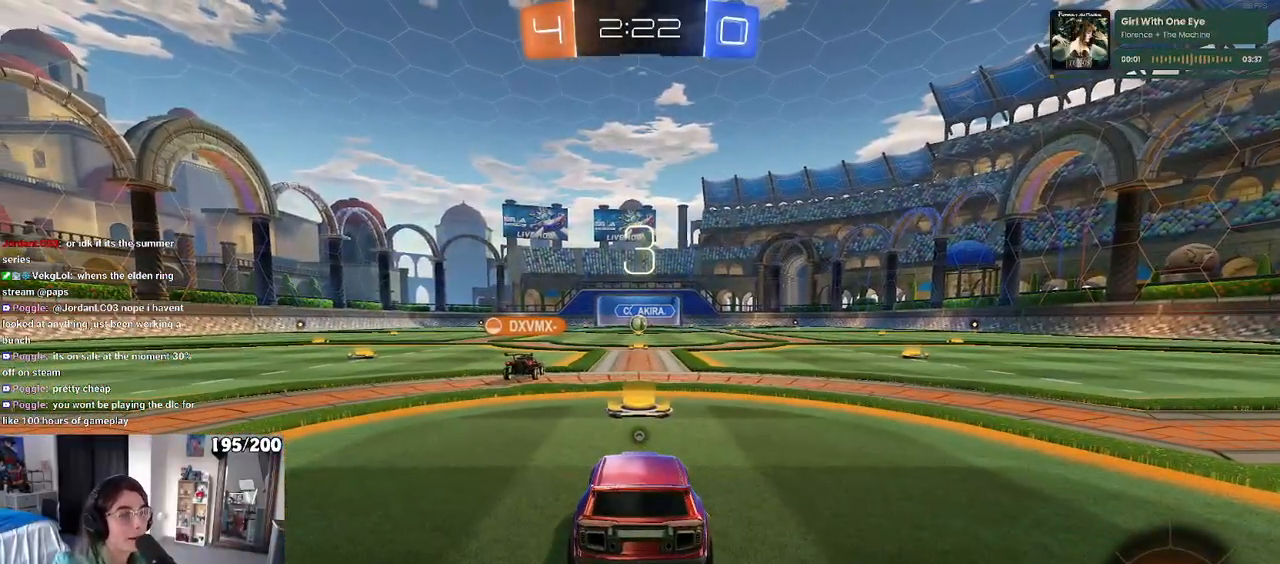
{"buttons": [], "left_stick": "center", "right_stick": "center", "events": [[217, "TRIANGLE", "down"], [267, "TRIANGLE", "up"], [383, "TRIANGLE", "down"], [483, "TRIANGLE", "up"]]}
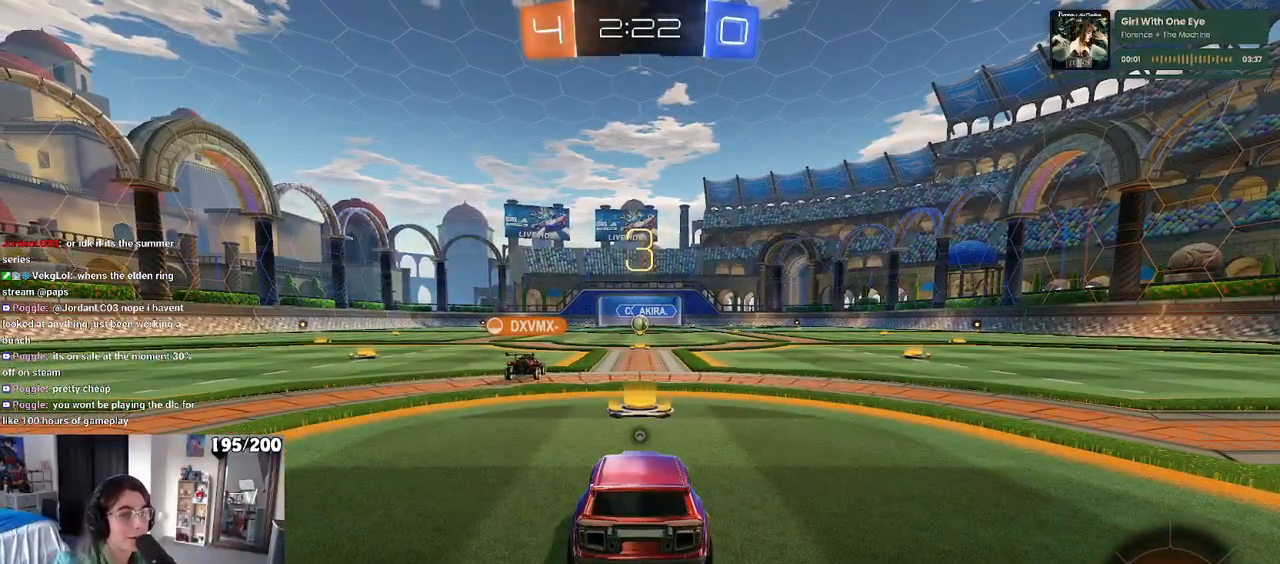
{"buttons": [], "left_stick": "center", "right_stick": "center", "events": [[283, "TRIANGLE", "down"], [333, "TRIANGLE", "up"]]}
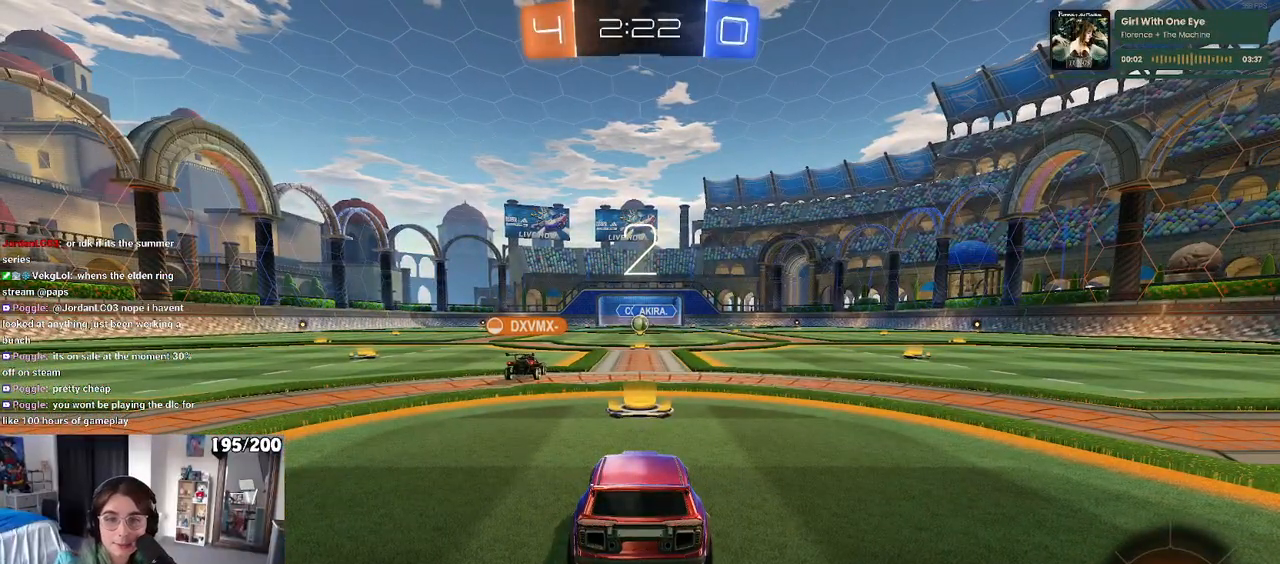
{"buttons": [], "left_stick": "center", "right_stick": "center", "events": []}
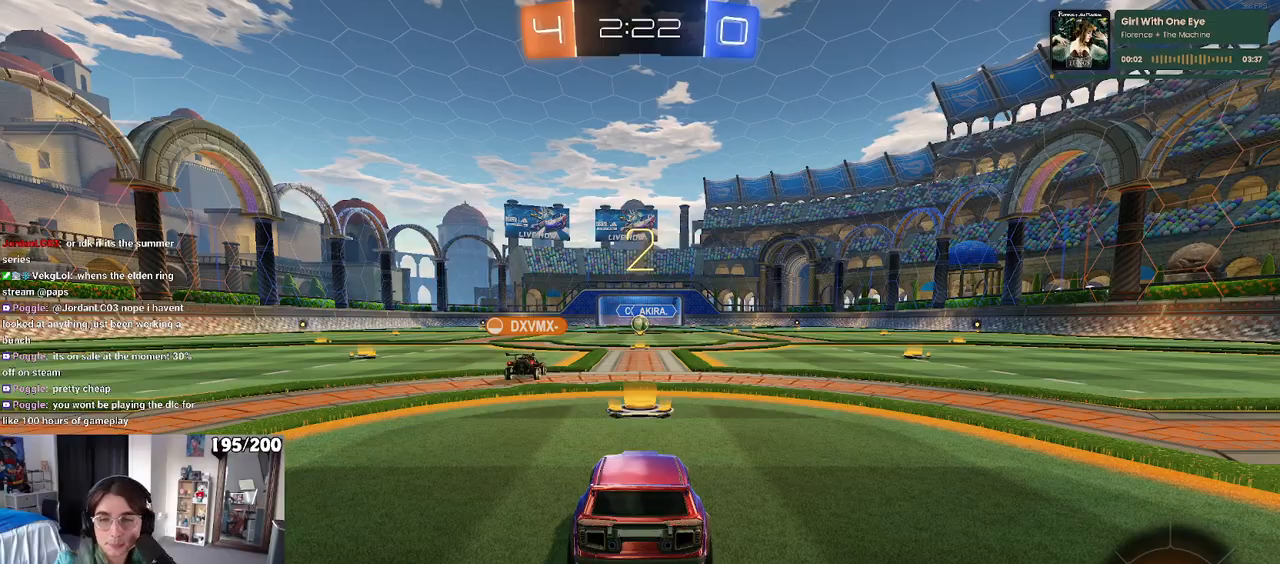
{"buttons": [], "left_stick": "center", "right_stick": "center", "events": [[67, "TRIANGLE", "down"], [183, "TRIANGLE", "up"], [233, "TRIANGLE", "down"], [333, "TRIANGLE", "up"]]}
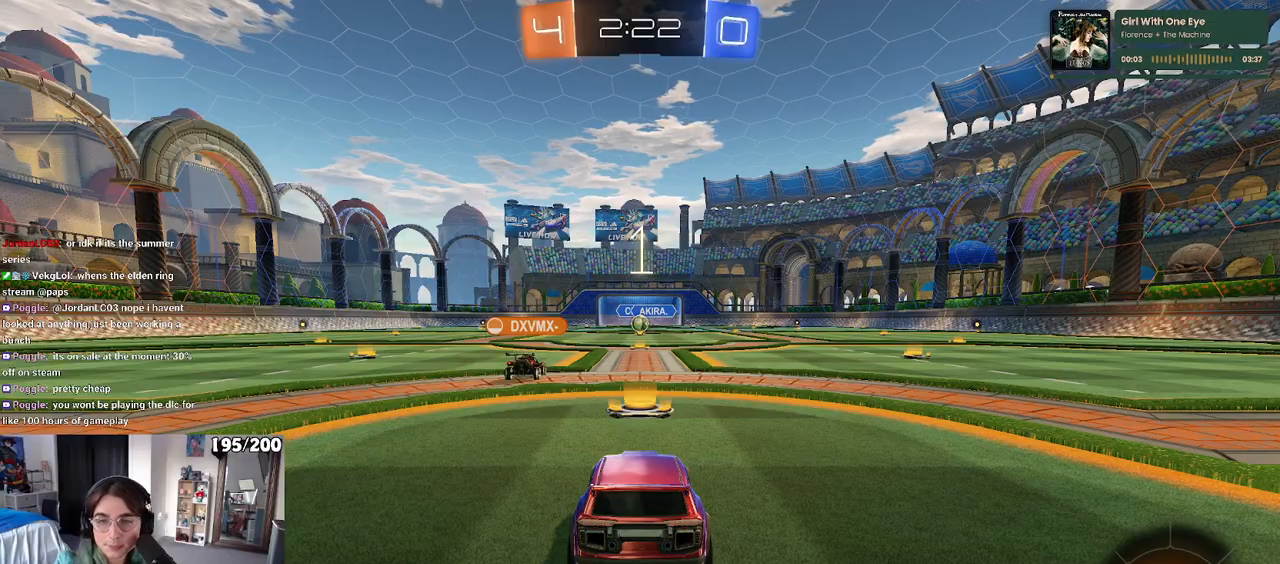
{"buttons": [], "left_stick": "center", "right_stick": "center", "events": [[133, "CROSS", "down"], [283, "CROSS", "up"]]}
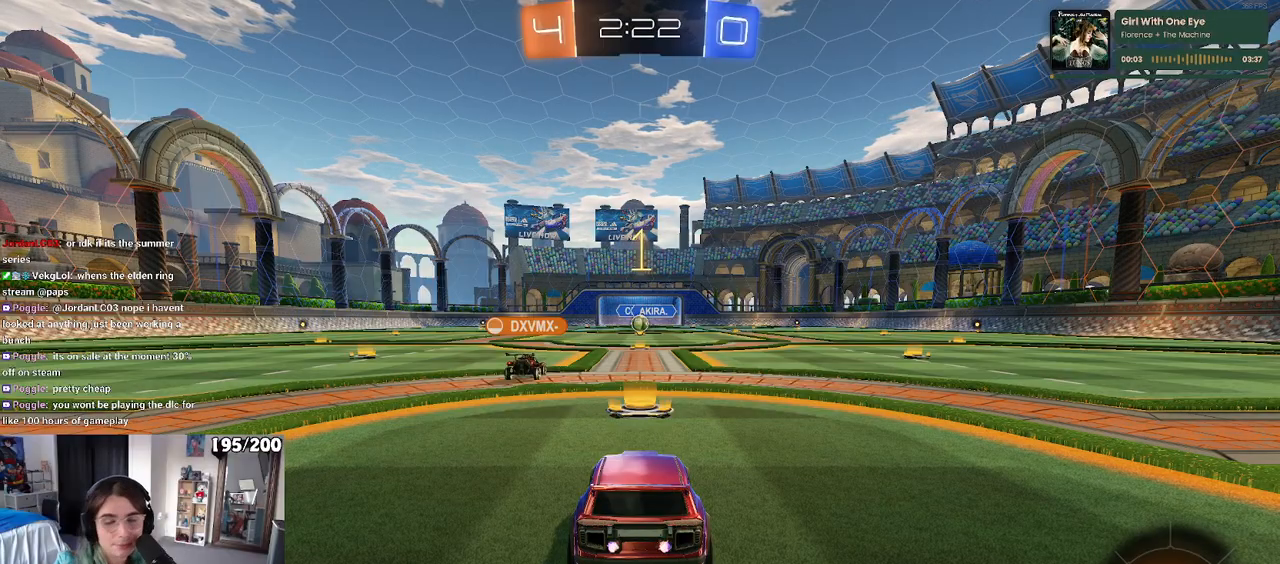
{"buttons": [], "left_stick": "center", "right_stick": "center", "events": [[283, "TRIANGLE", "down"], [383, "TRIANGLE", "up"]]}
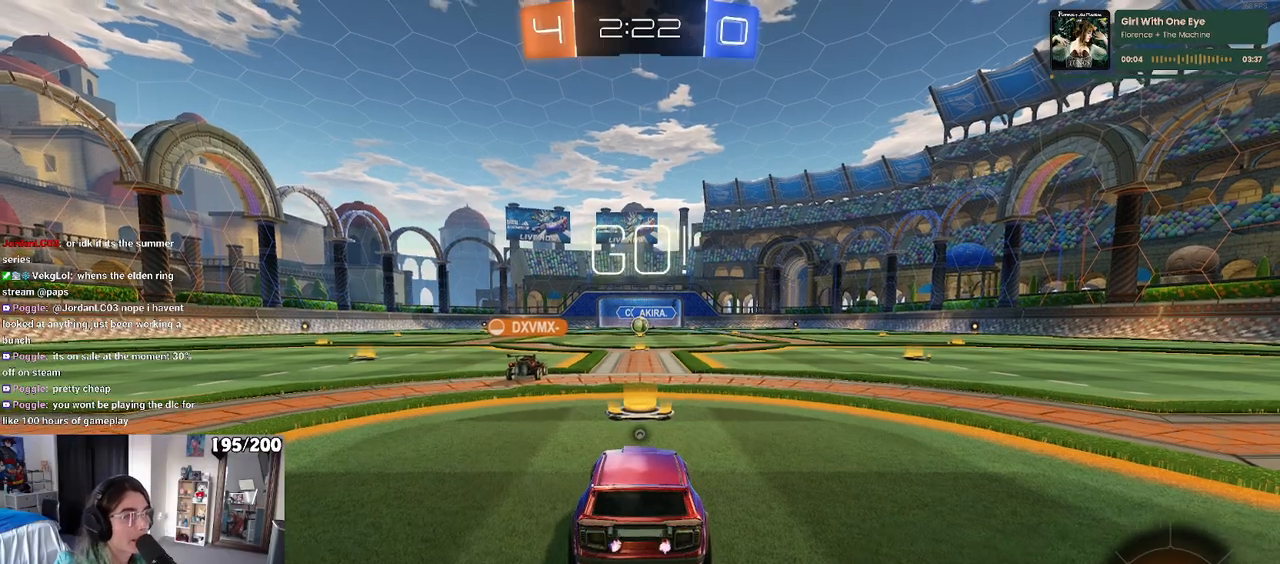
{"buttons": ["CROSS"], "left_stick": "up", "right_stick": "center", "events": [[83, "TRIANGLE", "down"], [183, "TRIANGLE", "up"], [333, "left_stick", "right"], [483, "CROSS", "down"], [500, "left_stick", "up"]]}
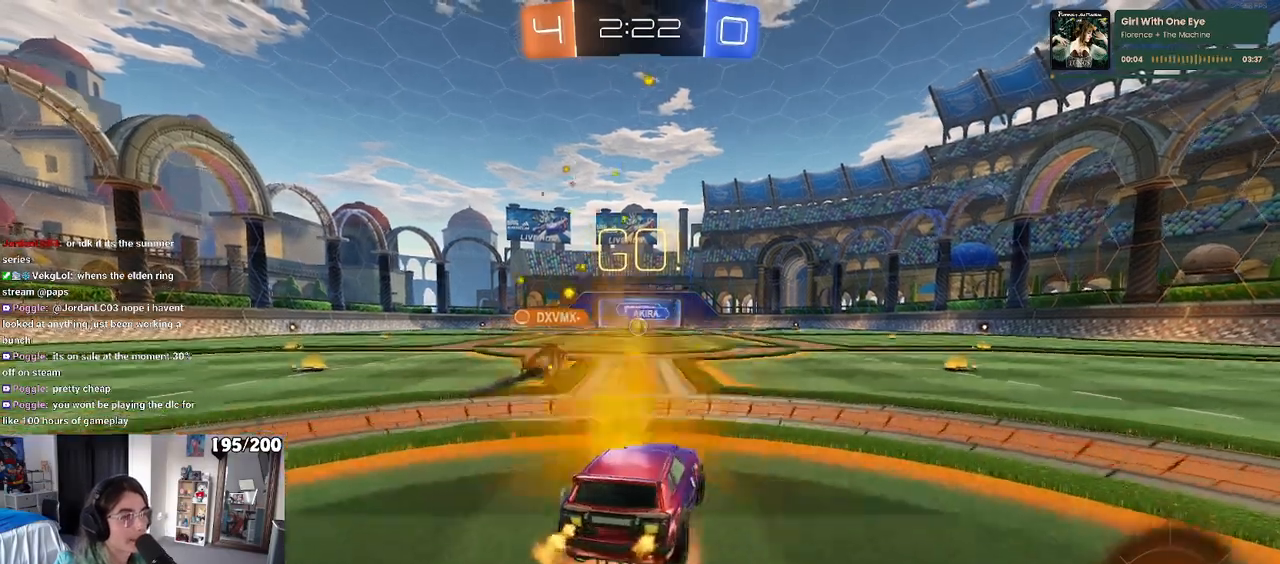
{"buttons": ["SQUARE"], "left_stick": "down-left", "right_stick": "center", "events": [[50, "left_stick", "up-left"], [67, "CROSS", "up"], [117, "CROSS", "down"], [167, "SQUARE", "down"], [200, "left_stick", "down"], [217, "CROSS", "up"], [467, "left_stick", "down-left"]]}
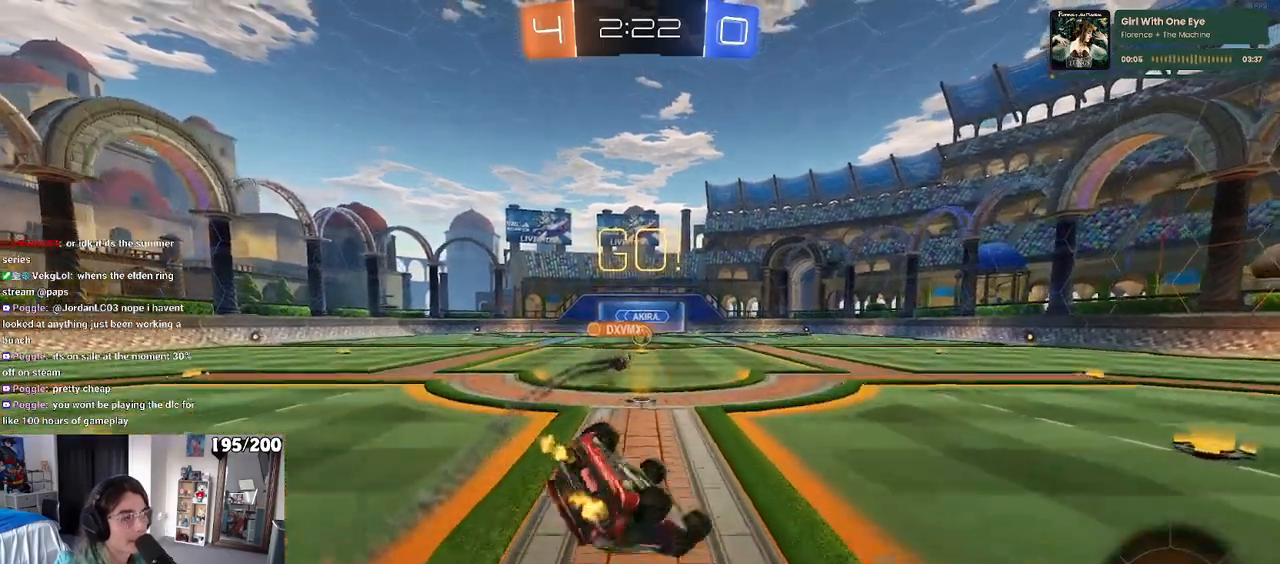
{"buttons": ["SQUARE"], "left_stick": "down-left", "right_stick": "center", "events": []}
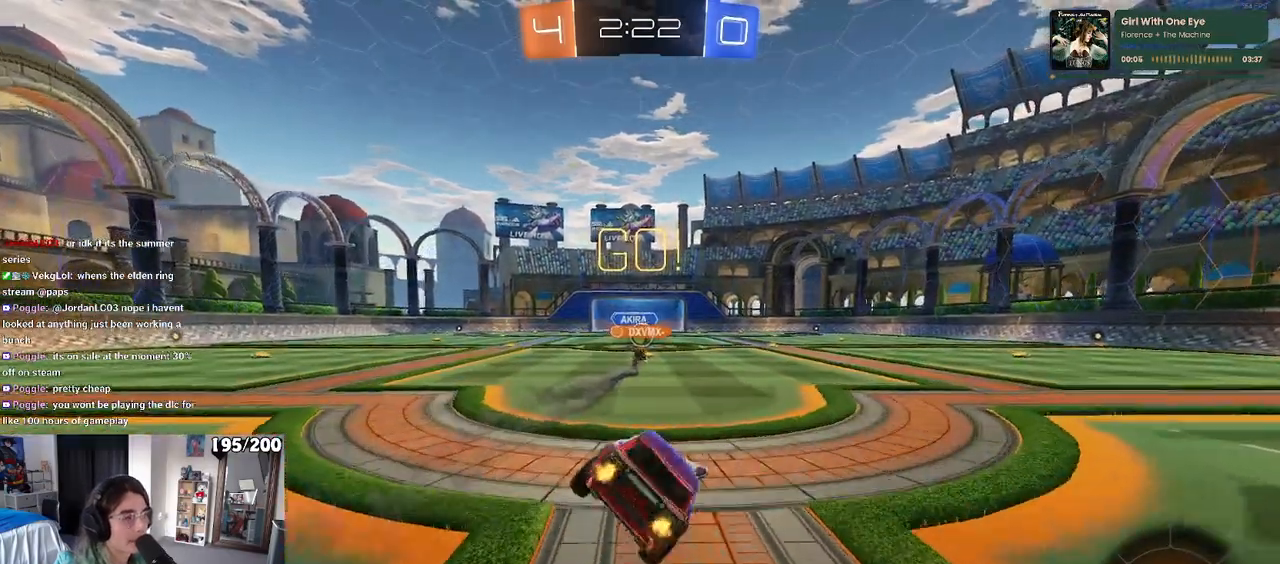
{"buttons": [], "left_stick": "center", "right_stick": "center", "events": [[33, "SQUARE", "up"], [117, "left_stick", "center"]]}
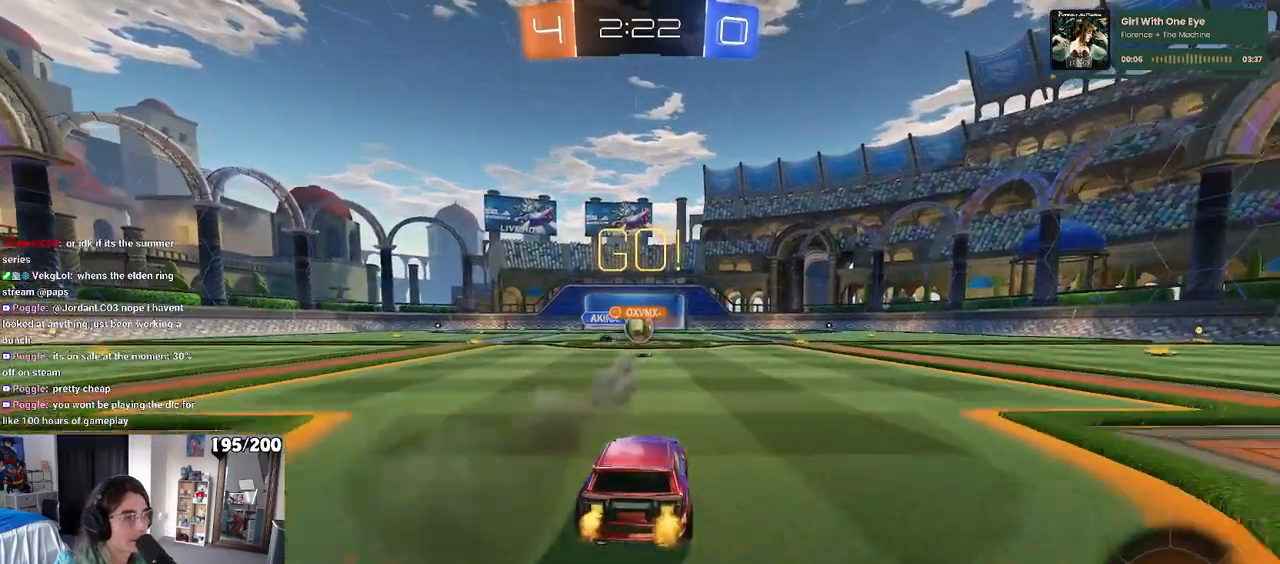
{"buttons": ["SQUARE"], "left_stick": "right", "right_stick": "center", "events": [[100, "left_stick", "right"], [217, "left_stick", "center"], [300, "left_stick", "right"], [400, "SQUARE", "down"]]}
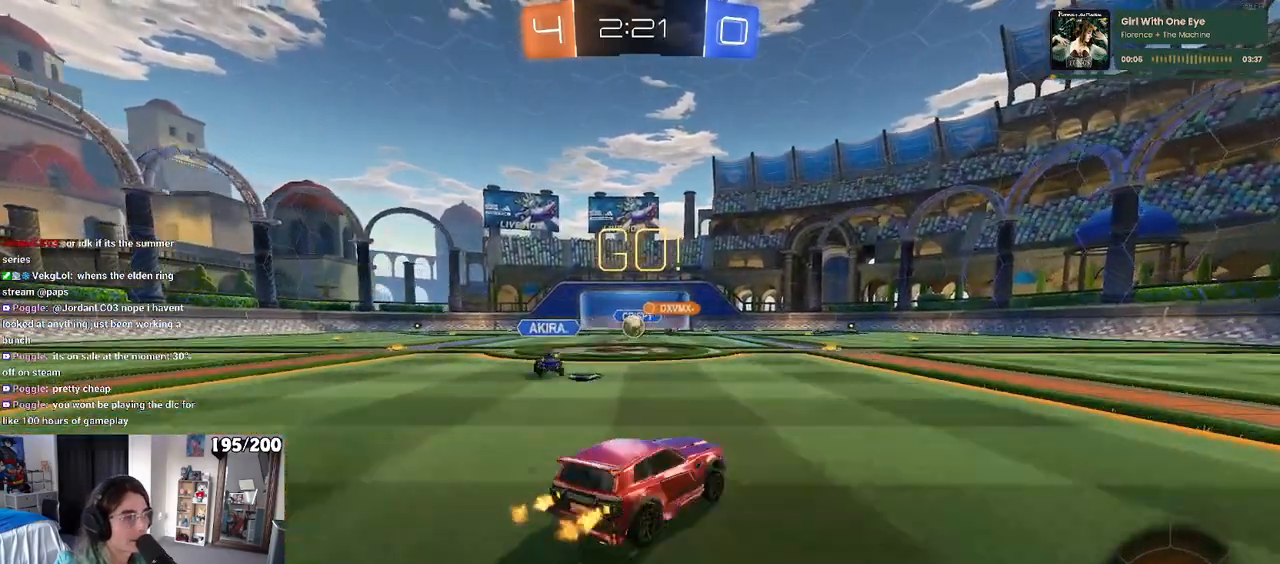
{"buttons": ["R1"], "left_stick": "right", "right_stick": "center", "events": [[17, "SQUARE", "up"], [67, "R1", "down"]]}
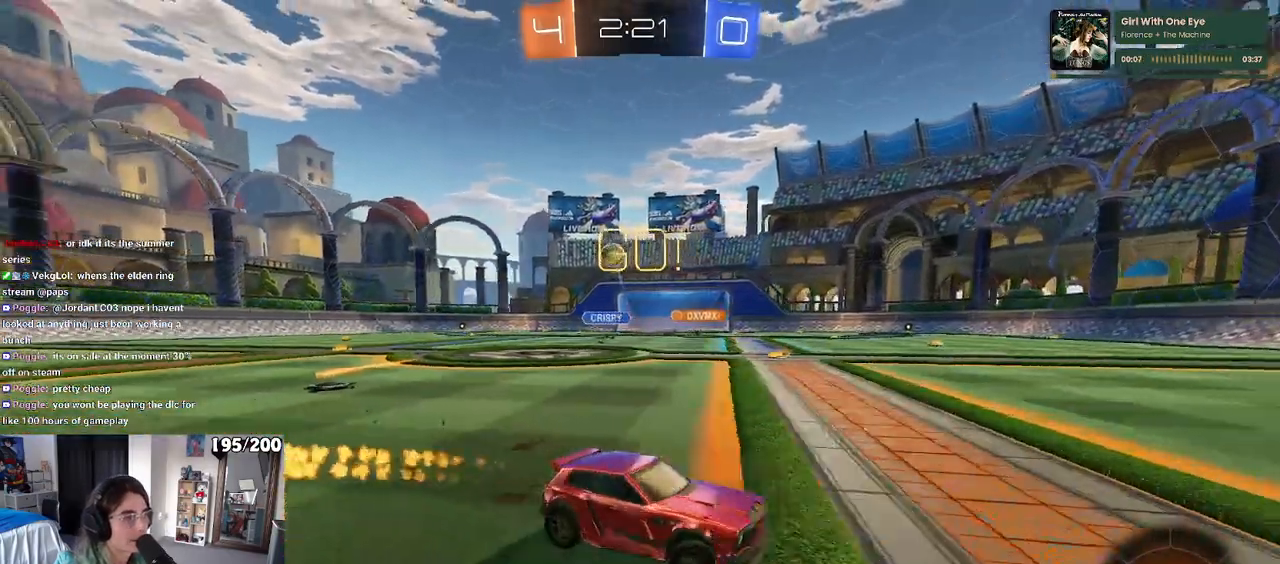
{"buttons": ["R1"], "left_stick": "center", "right_stick": "center", "events": [[100, "left_stick", "center"], [267, "TRIANGLE", "down"], [383, "TRIANGLE", "up"], [400, "left_stick", "right"], [500, "left_stick", "center"]]}
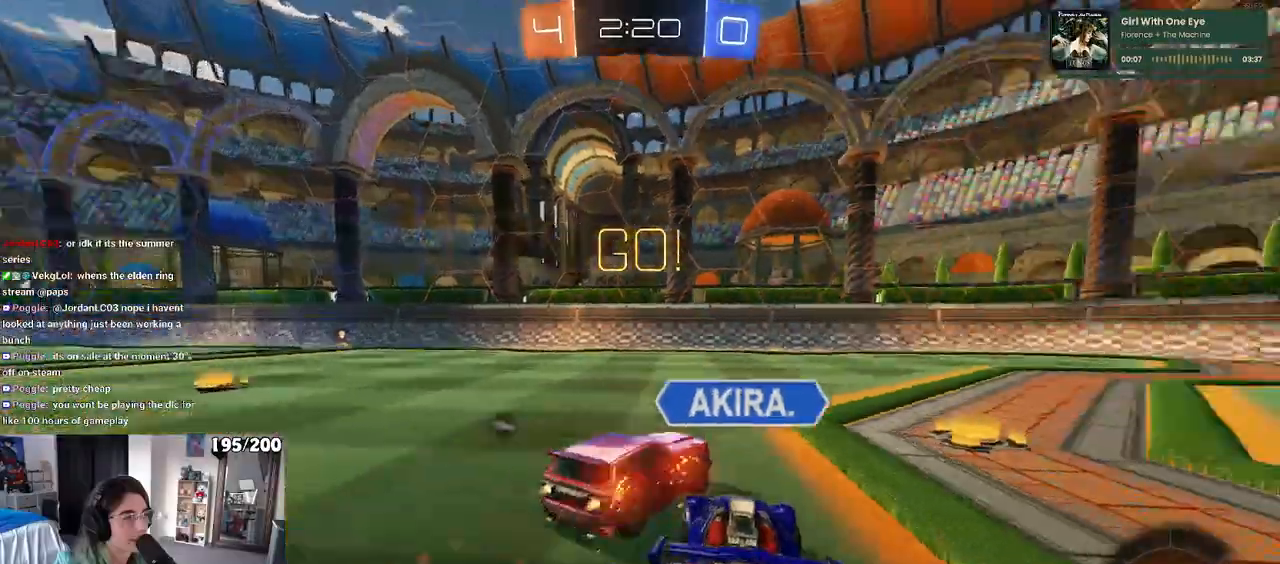
{"buttons": ["R1"], "left_stick": "left", "right_stick": "center", "events": [[217, "left_stick", "right"], [400, "left_stick", "center"], [450, "left_stick", "left"]]}
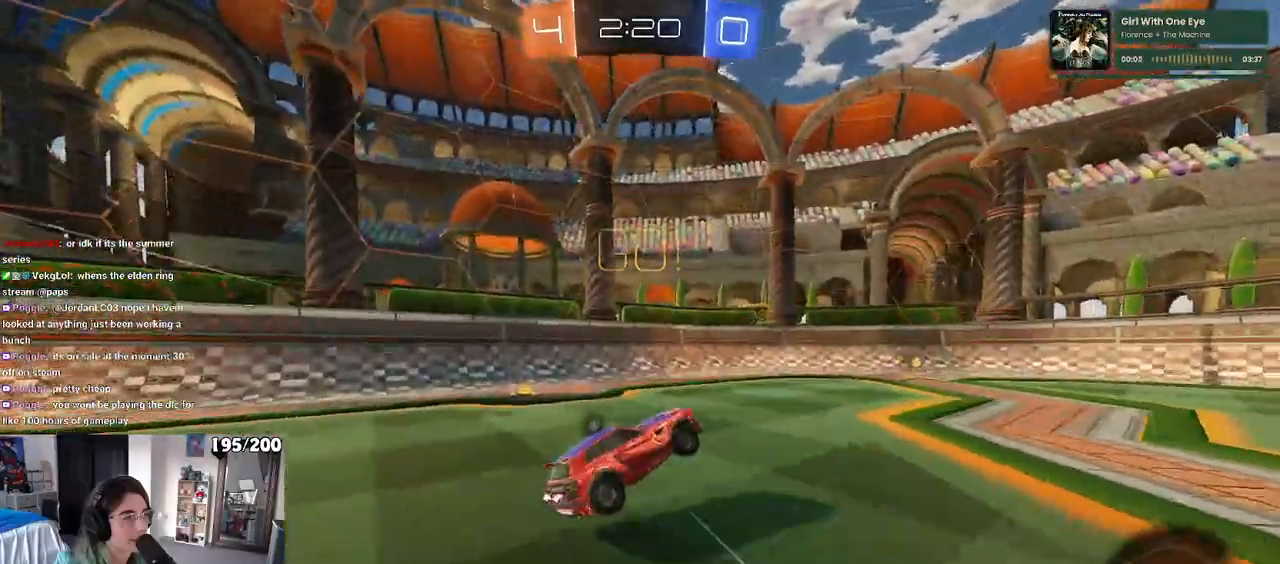
{"buttons": [], "left_stick": "right", "right_stick": "center", "events": [[67, "R1", "up"], [67, "left_stick", "center"], [117, "left_stick", "right"], [167, "SQUARE", "down"], [250, "SQUARE", "up"], [267, "left_stick", "center"], [317, "left_stick", "left"], [433, "left_stick", "right"]]}
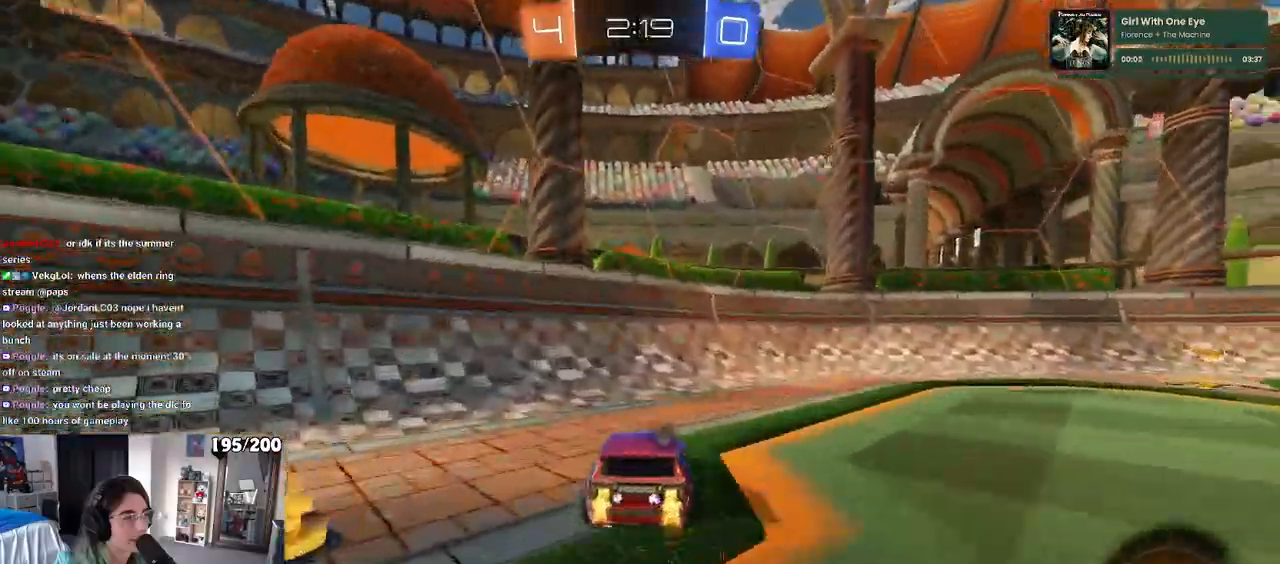
{"buttons": [], "left_stick": "right", "right_stick": "center", "events": [[333, "TRIANGLE", "down"], [450, "TRIANGLE", "up"]]}
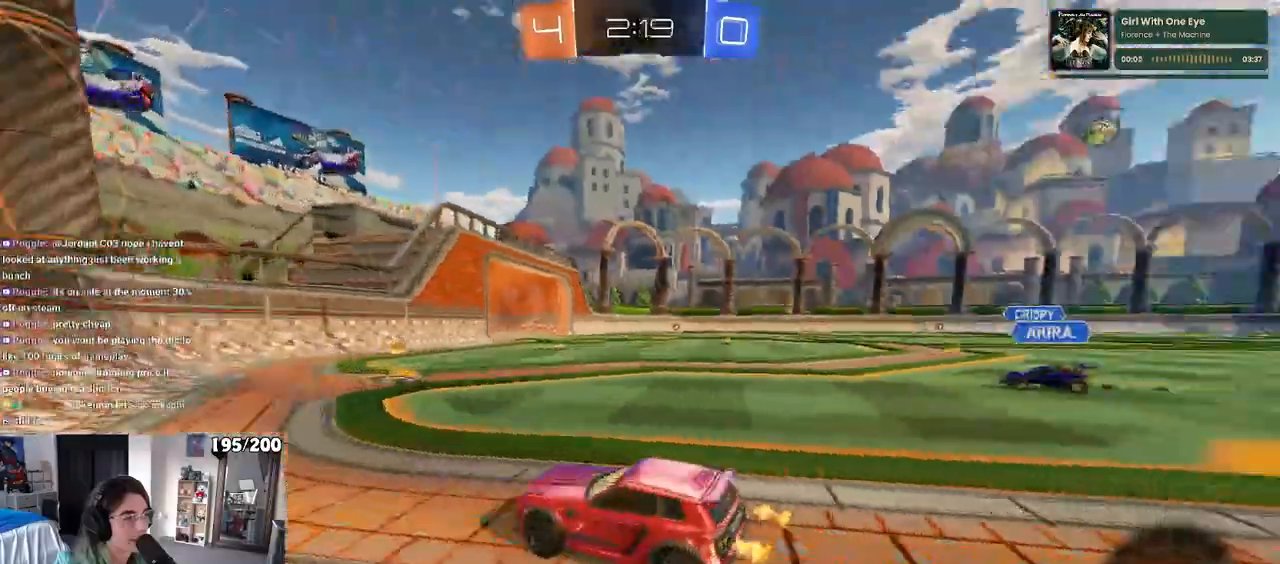
{"buttons": ["R1"], "left_stick": "right", "right_stick": "center", "events": [[67, "R1", "down"], [250, "left_stick", "center"], [483, "left_stick", "right"]]}
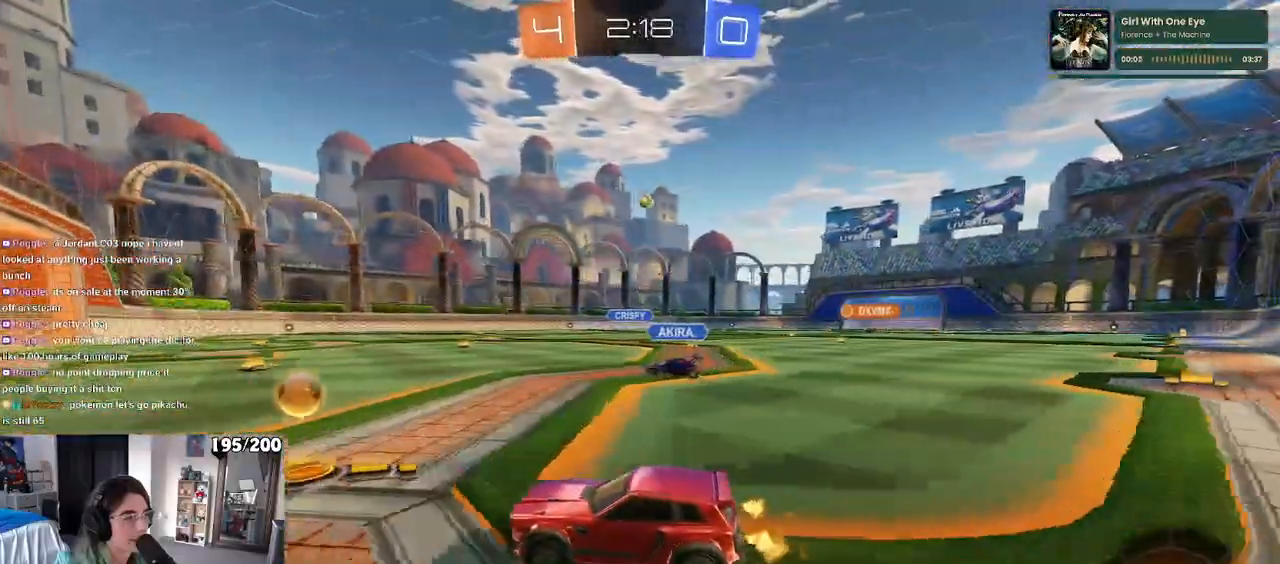
{"buttons": ["R1"], "left_stick": "center", "right_stick": "center", "events": [[150, "left_stick", "center"], [267, "left_stick", "left"], [467, "left_stick", "center"]]}
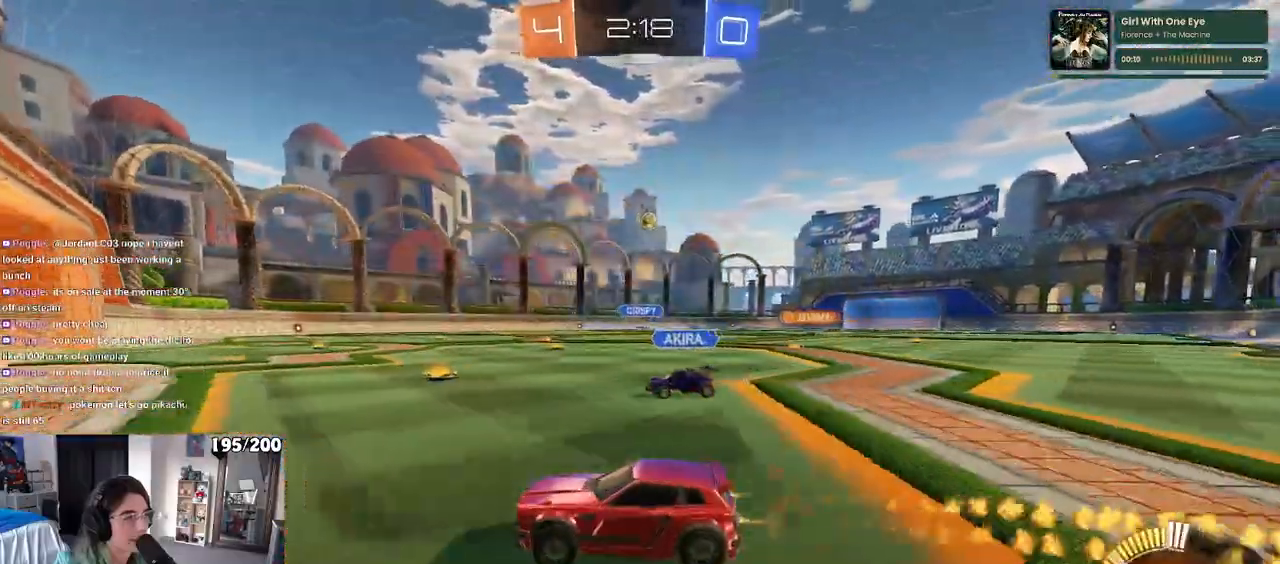
{"buttons": [], "left_stick": "center", "right_stick": "center", "events": [[17, "left_stick", "right"], [200, "left_stick", "center"], [250, "left_stick", "right"], [300, "R1", "up"], [450, "left_stick", "center"]]}
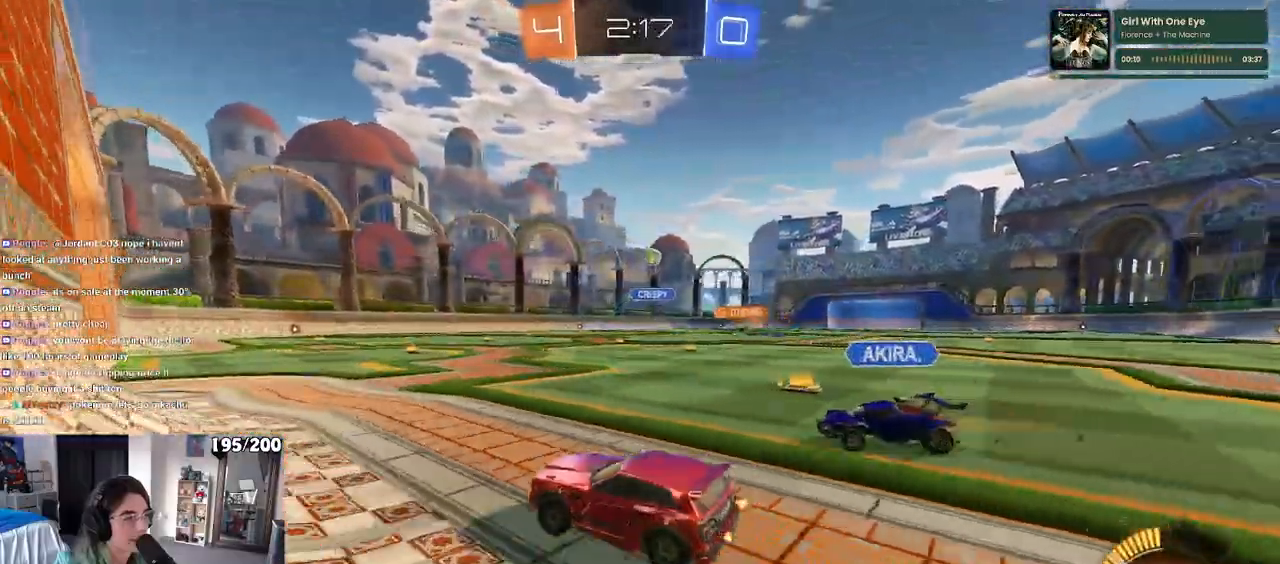
{"buttons": ["L2"], "left_stick": "center", "right_stick": "center", "events": [[450, "L2", "down"]]}
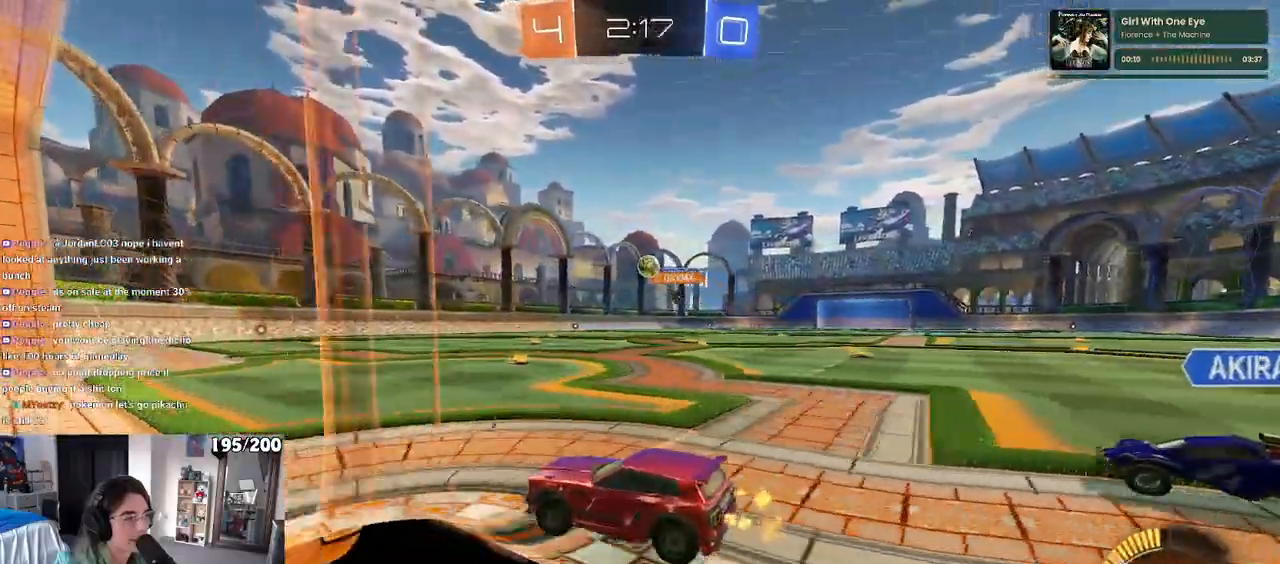
{"buttons": ["CROSS"], "left_stick": "down", "right_stick": "center", "events": [[117, "left_stick", "right"], [217, "L2", "up"], [333, "CROSS", "down"], [367, "left_stick", "down"]]}
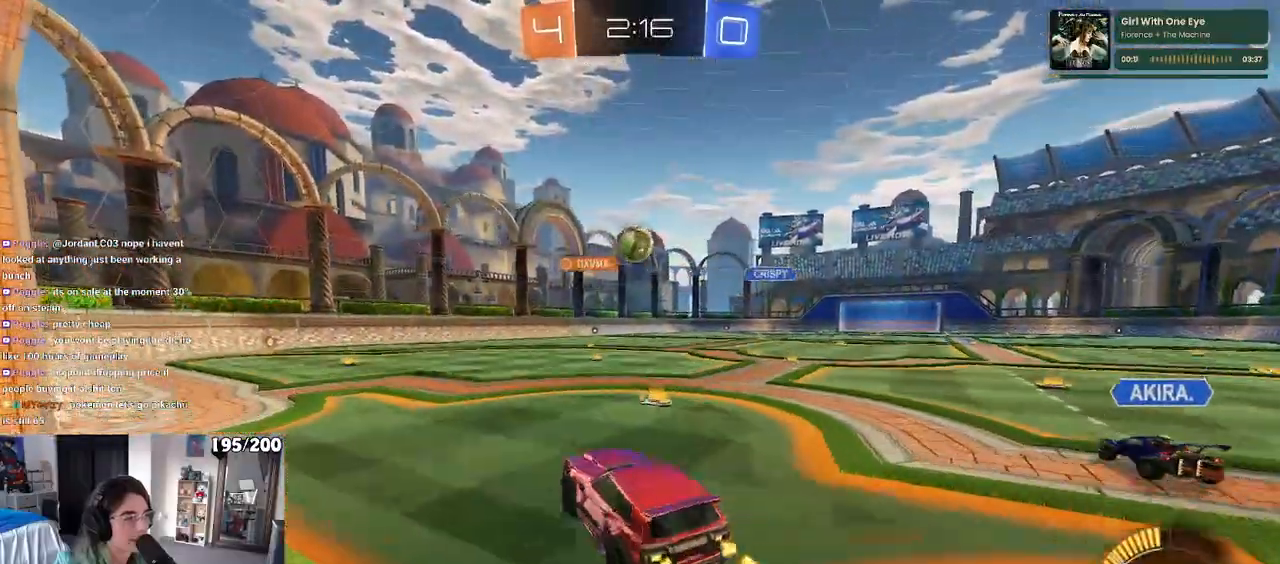
{"buttons": ["CROSS", "R1"], "left_stick": "up", "right_stick": "center"}
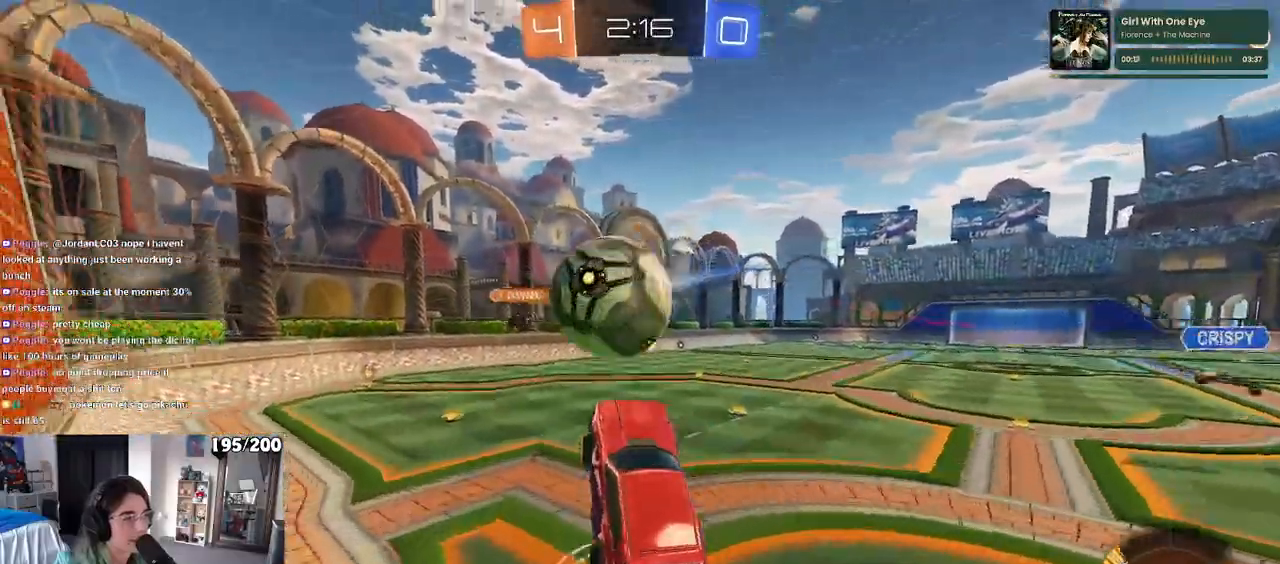
{"buttons": ["R1"], "left_stick": "down", "right_stick": "center", "events": [[117, "CROSS", "up"], [133, "left_stick", "down"], [200, "TRIANGLE", "down"], [333, "TRIANGLE", "up"]]}
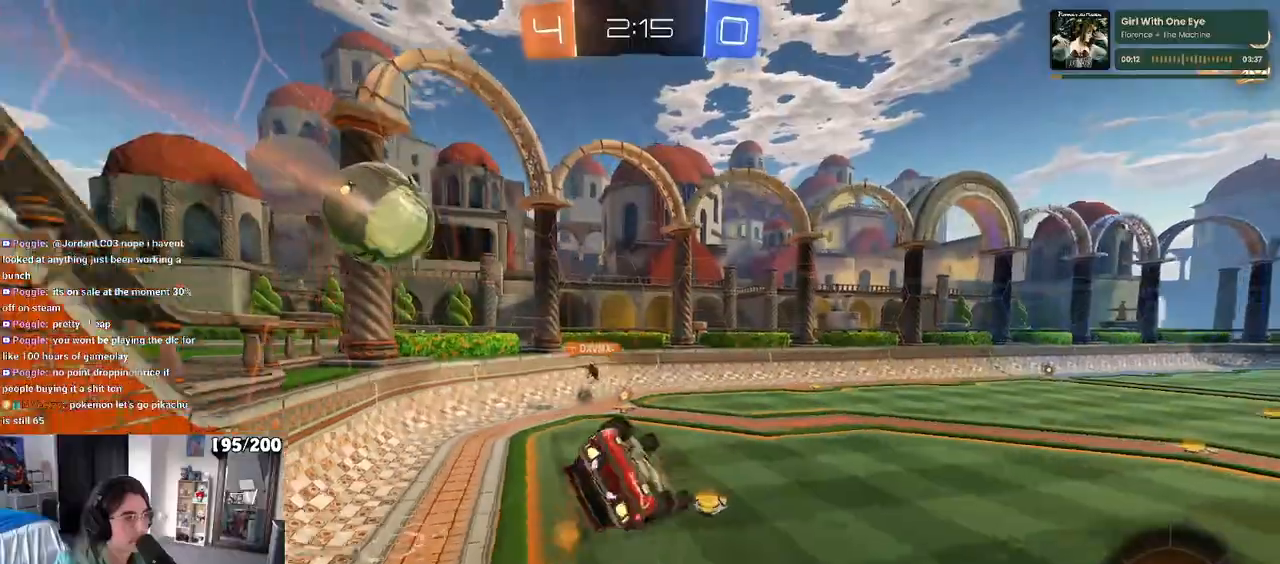
{"buttons": ["SQUARE"], "left_stick": "down-left", "right_stick": "center", "events": [[83, "R1", "up"], [233, "left_stick", "down-left"], [267, "SQUARE", "down"]]}
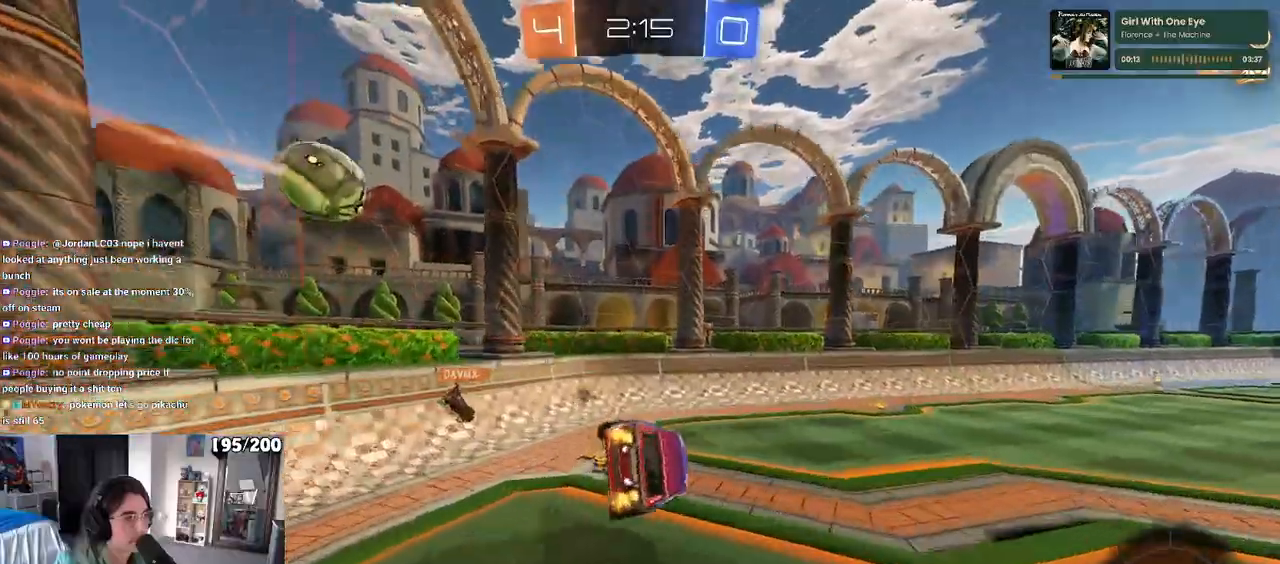
{"buttons": [], "left_stick": "right", "right_stick": "center", "events": [[33, "SQUARE", "up"], [183, "left_stick", "center"], [383, "left_stick", "right"]]}
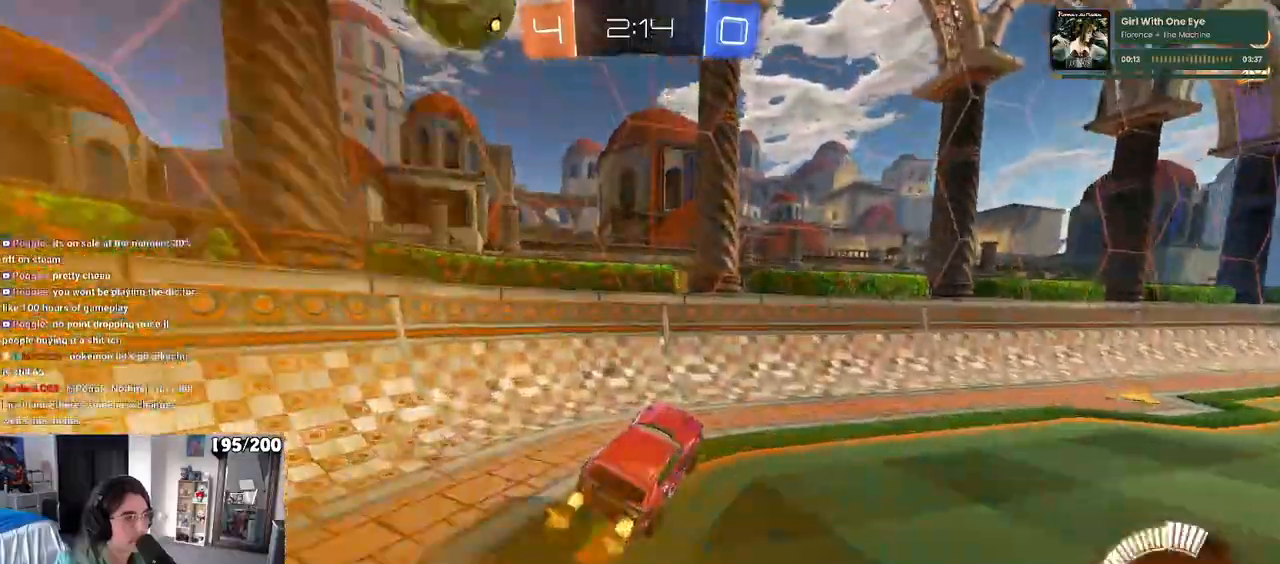
{"buttons": ["TRIANGLE"], "left_stick": "right", "right_stick": "center", "events": [[67, "TRIANGLE", "down"], [133, "L2", "down"], [200, "TRIANGLE", "up"], [483, "L2", "up"], [483, "TRIANGLE", "down"]]}